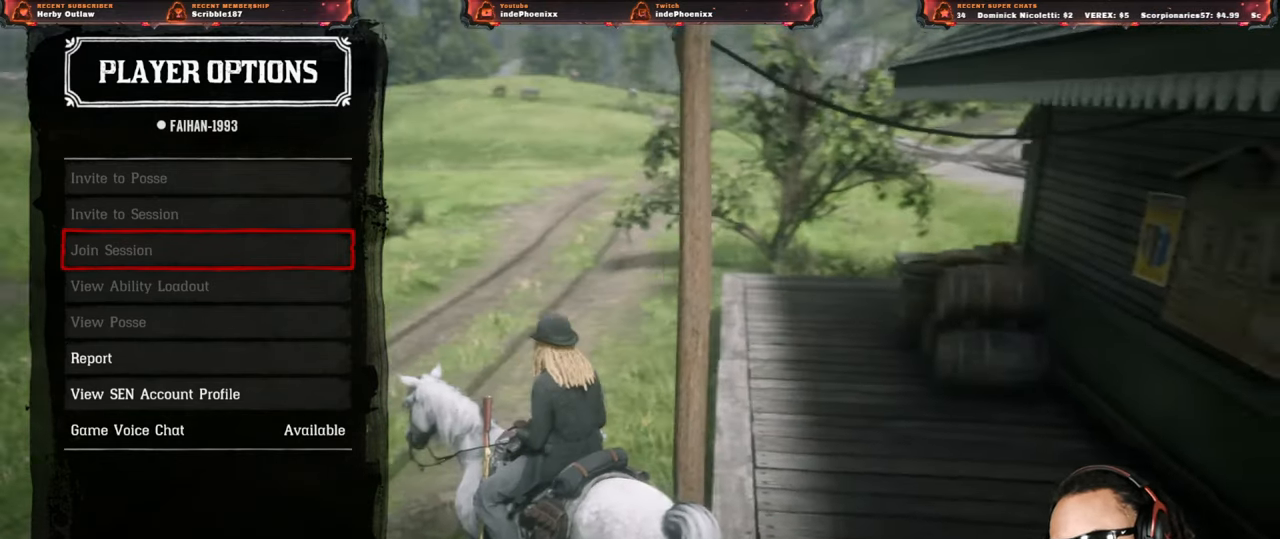
Gameplay with a controller (PlayStation layout); each line is a JSON object with the inputs held at the frame after it. "events" lists button and stick changes between this image and that frame as [ms after this image, input, new state], when the widget could be followed in between.
{"buttons": [], "left_stick": "center", "right_stick": "right", "events": [[100, "right_stick", "right"]]}
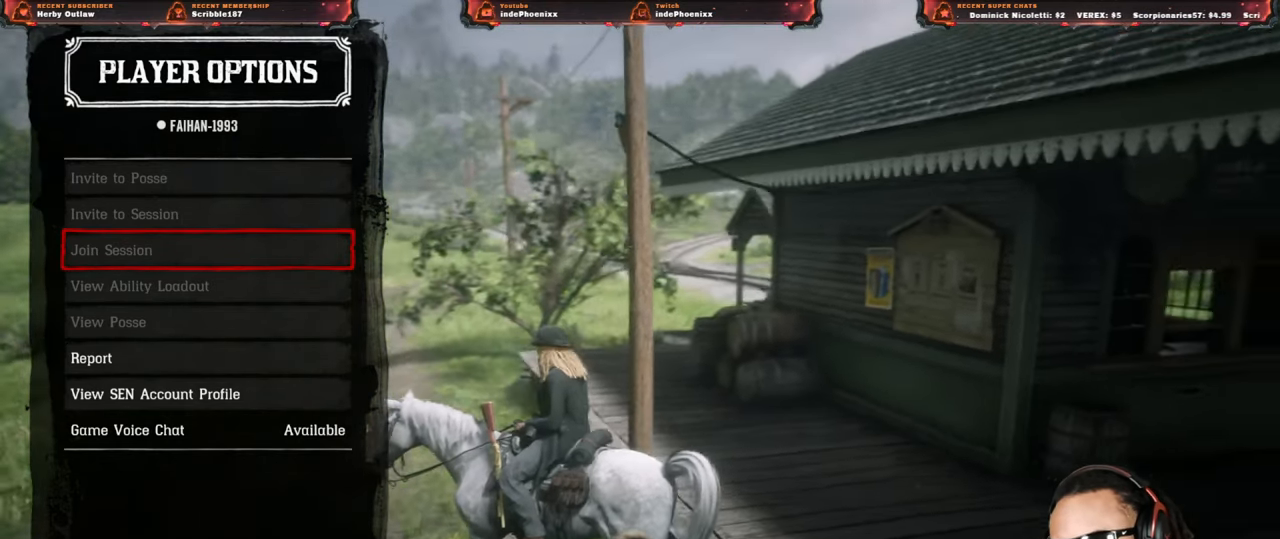
{"buttons": [], "left_stick": "center", "right_stick": "center", "events": [[17, "right_stick", "center"], [200, "right_stick", "right"], [400, "right_stick", "center"]]}
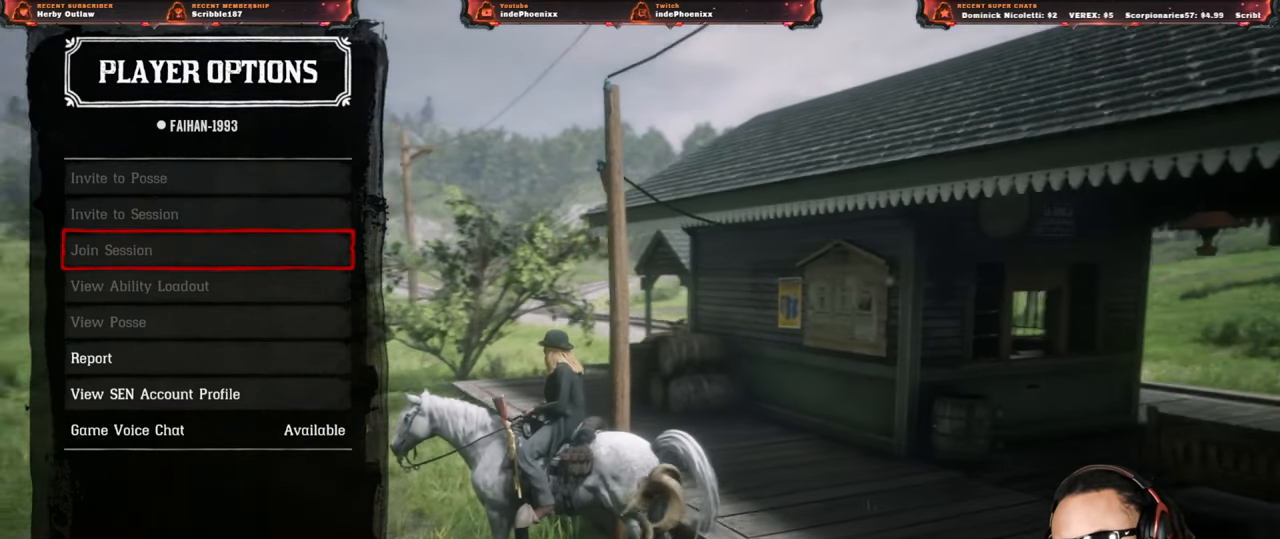
{"buttons": [], "left_stick": "center", "right_stick": "center", "events": [[217, "right_stick", "up-right"], [367, "right_stick", "center"]]}
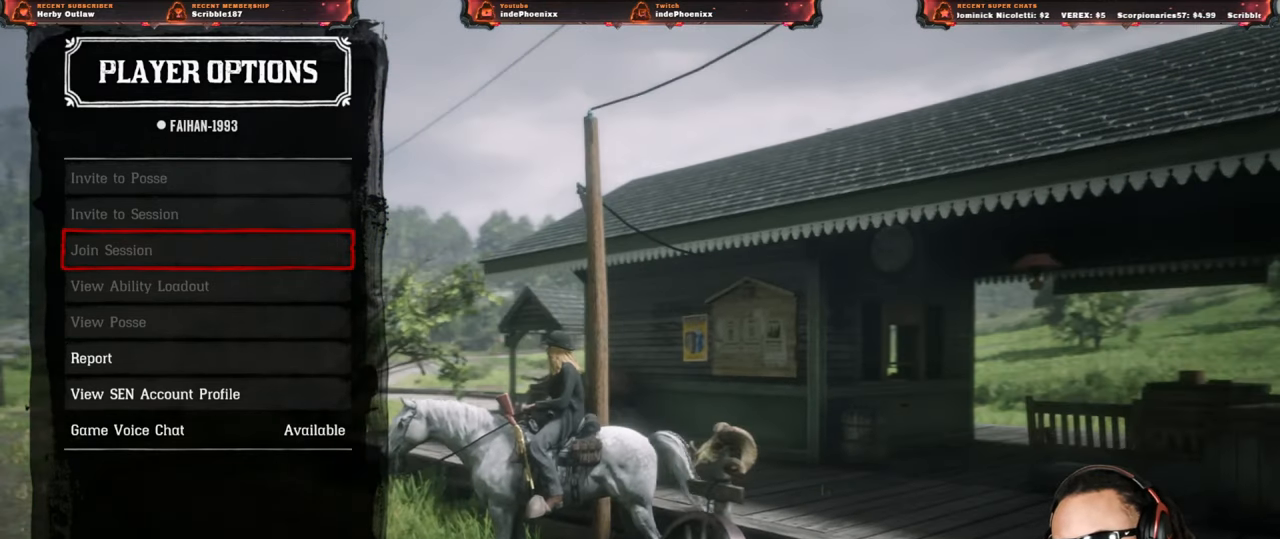
{"buttons": [], "left_stick": "center", "right_stick": "center", "events": []}
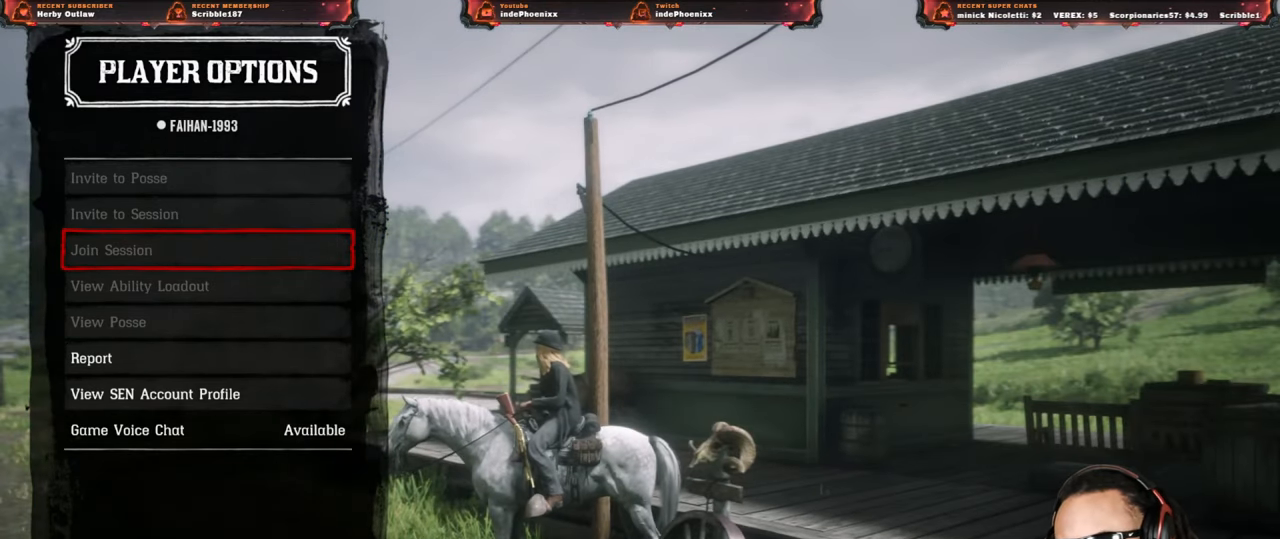
{"buttons": [], "left_stick": "center", "right_stick": "center", "events": []}
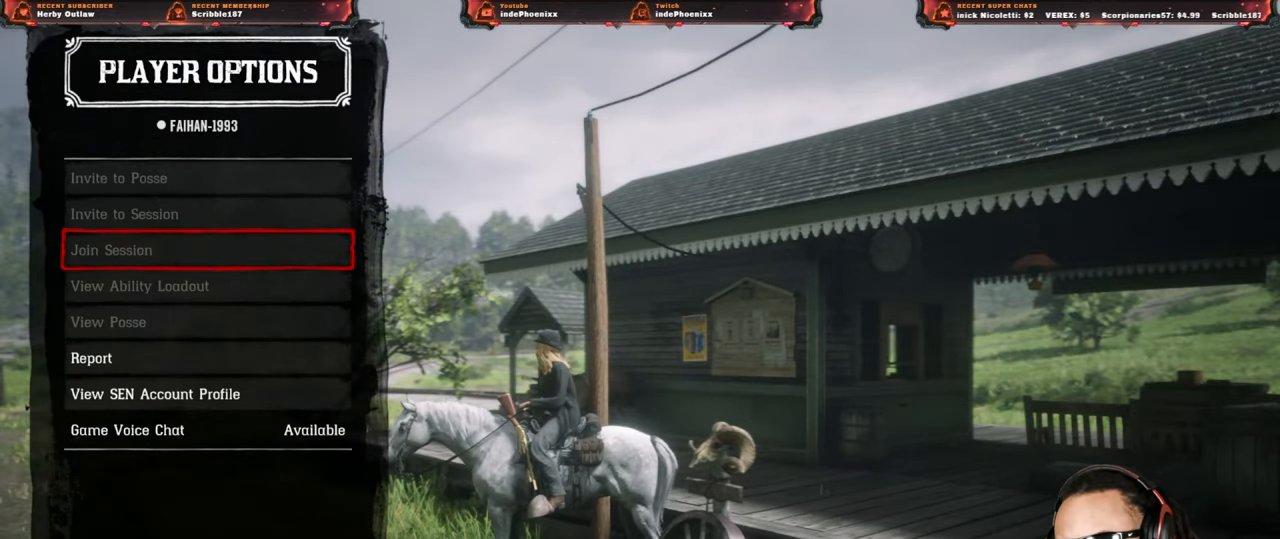
{"buttons": [], "left_stick": "center", "right_stick": "center", "events": []}
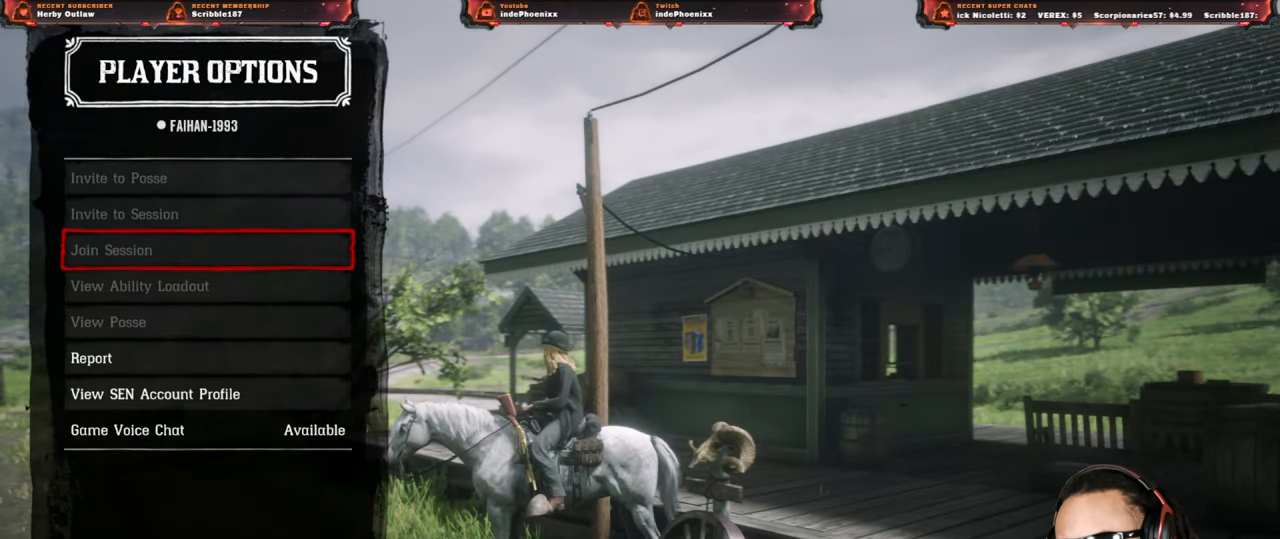
{"buttons": ["DPAD_DOWN"], "left_stick": "center", "right_stick": "center", "events": [[167, "DPAD_DOWN", "down"], [250, "DPAD_DOWN", "up"], [500, "DPAD_DOWN", "down"]]}
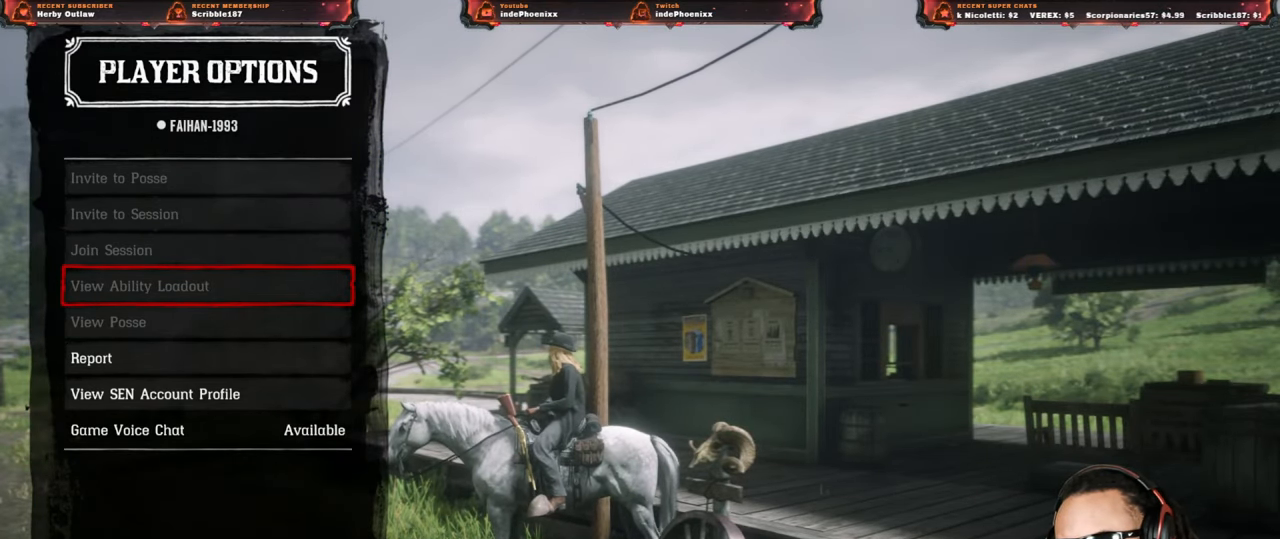
{"buttons": [], "left_stick": "center", "right_stick": "center", "events": [[117, "DPAD_DOWN", "up"], [183, "DPAD_DOWN", "down"], [300, "DPAD_DOWN", "up"], [367, "DPAD_DOWN", "down"], [467, "DPAD_DOWN", "up"]]}
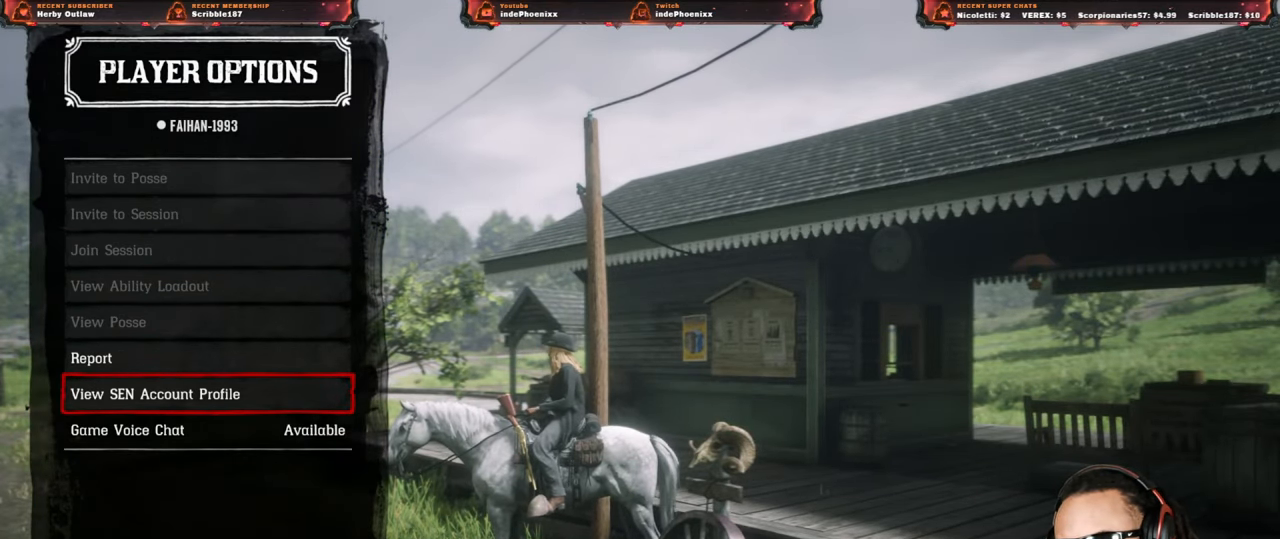
{"buttons": [], "left_stick": "center", "right_stick": "center", "events": []}
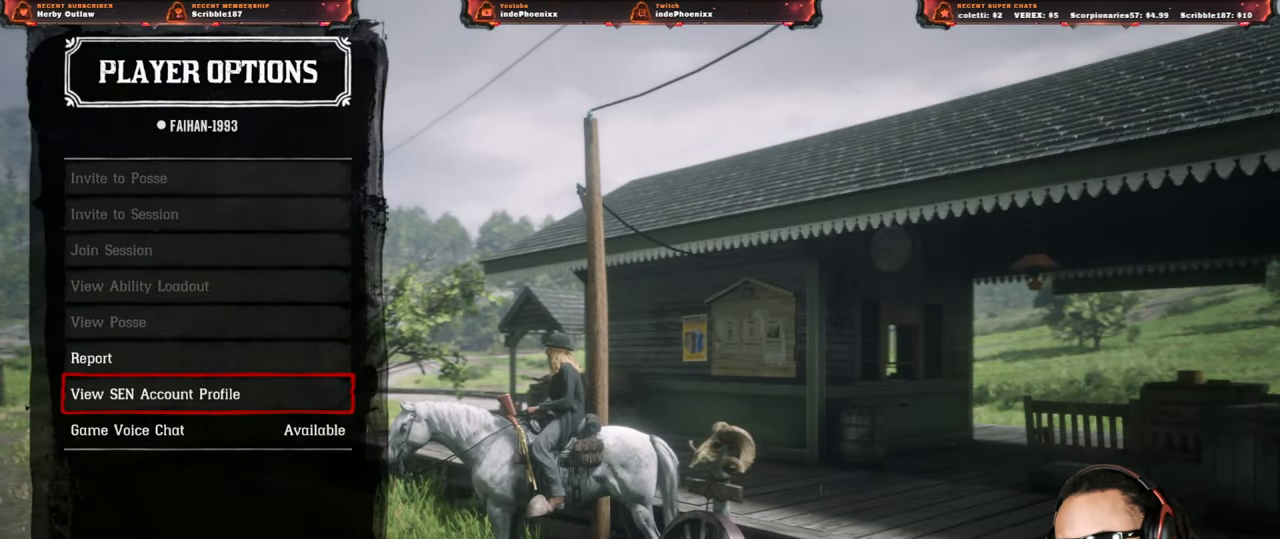
{"buttons": [], "left_stick": "center", "right_stick": "center", "events": []}
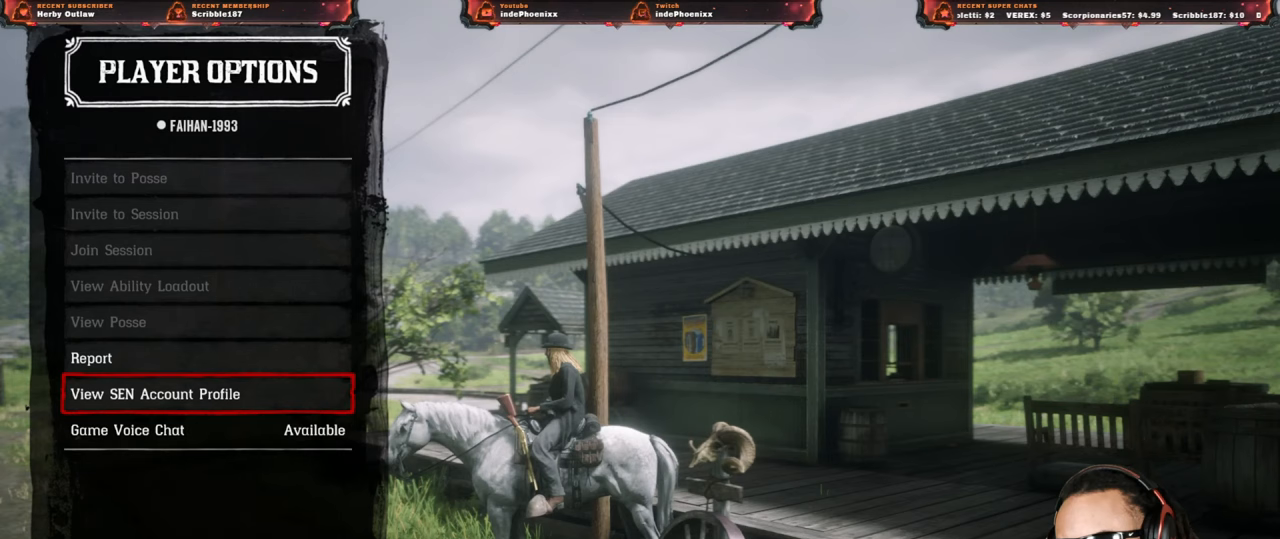
{"buttons": [], "left_stick": "center", "right_stick": "center", "events": []}
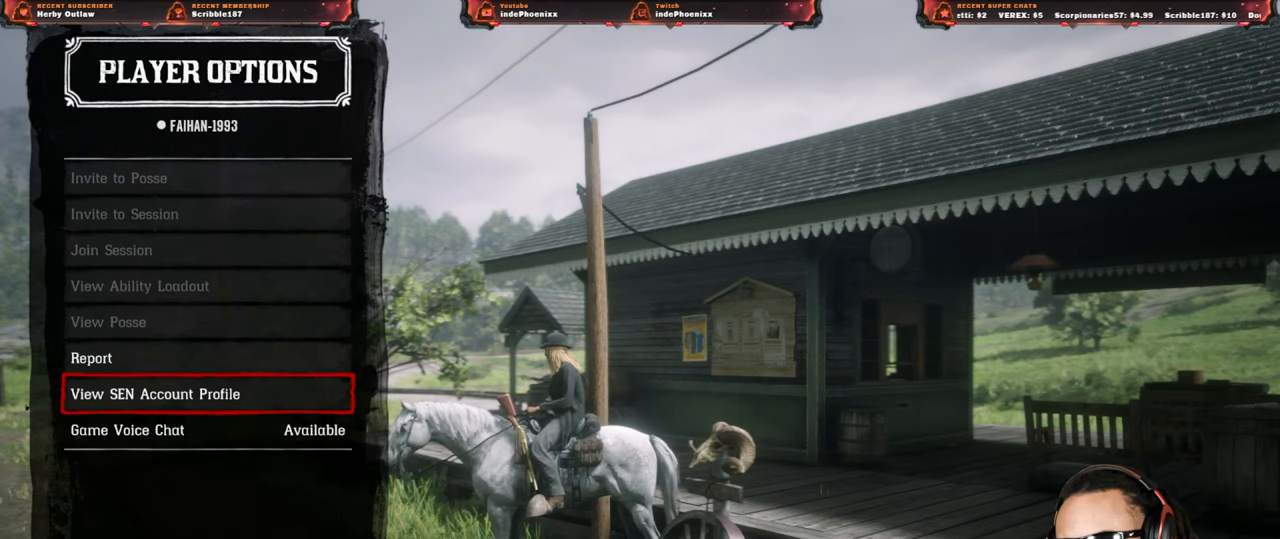
{"buttons": [], "left_stick": "center", "right_stick": "center", "events": []}
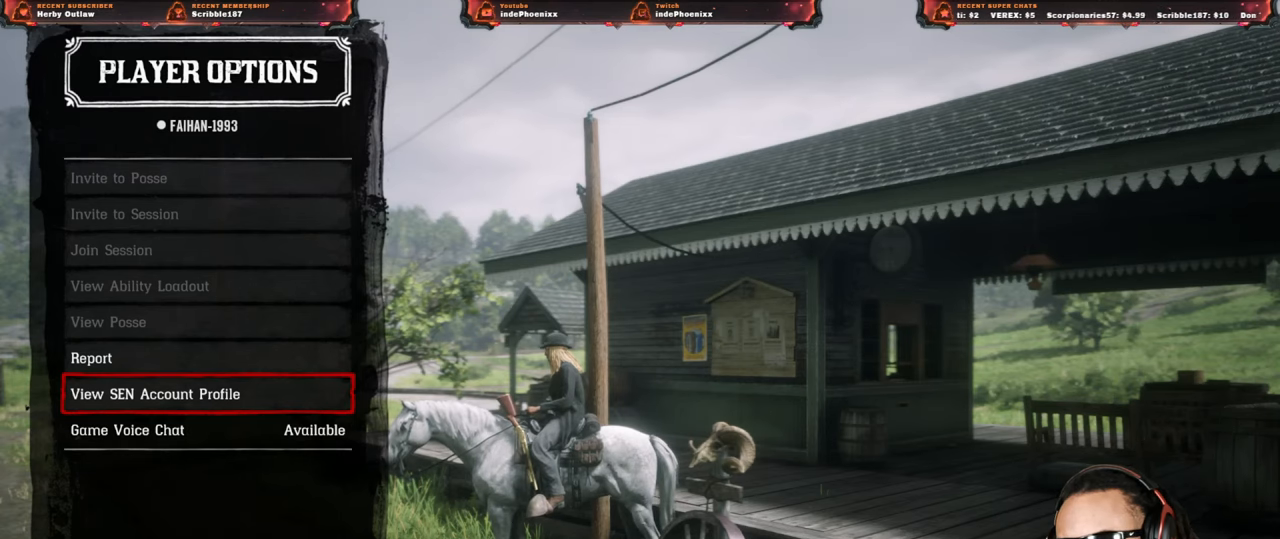
{"buttons": [], "left_stick": "center", "right_stick": "center", "events": []}
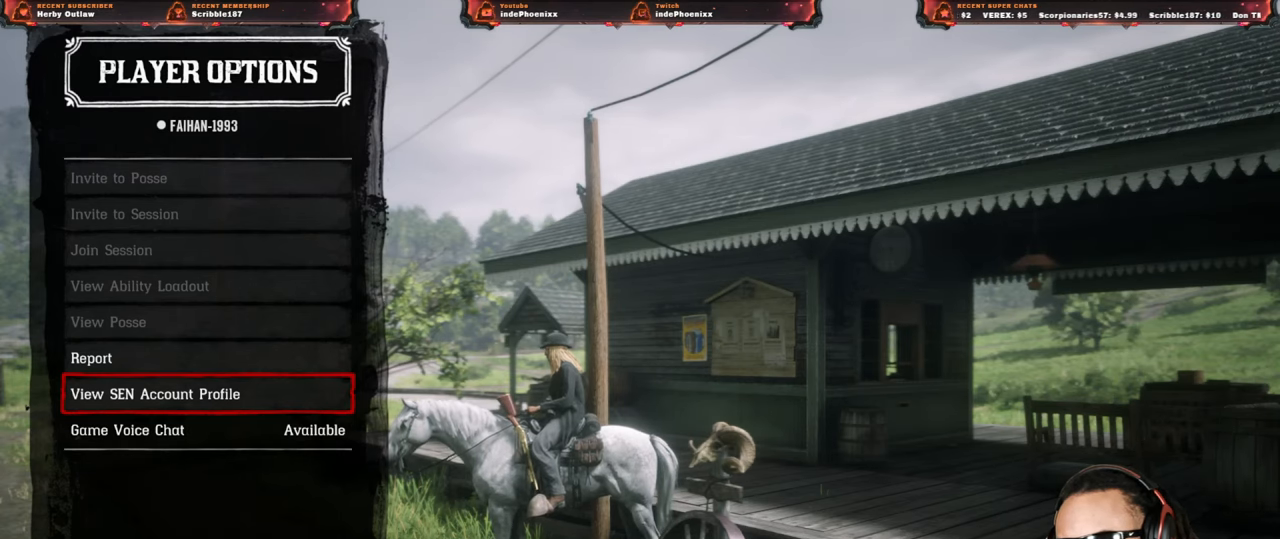
{"buttons": [], "left_stick": "center", "right_stick": "center", "events": []}
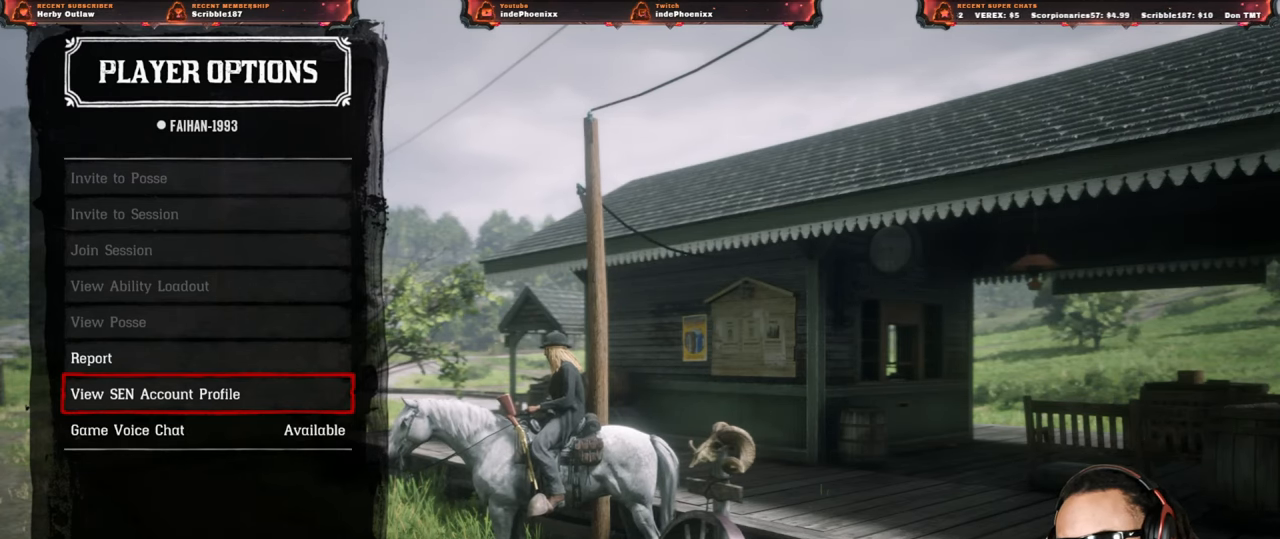
{"buttons": [], "left_stick": "center", "right_stick": "center", "events": []}
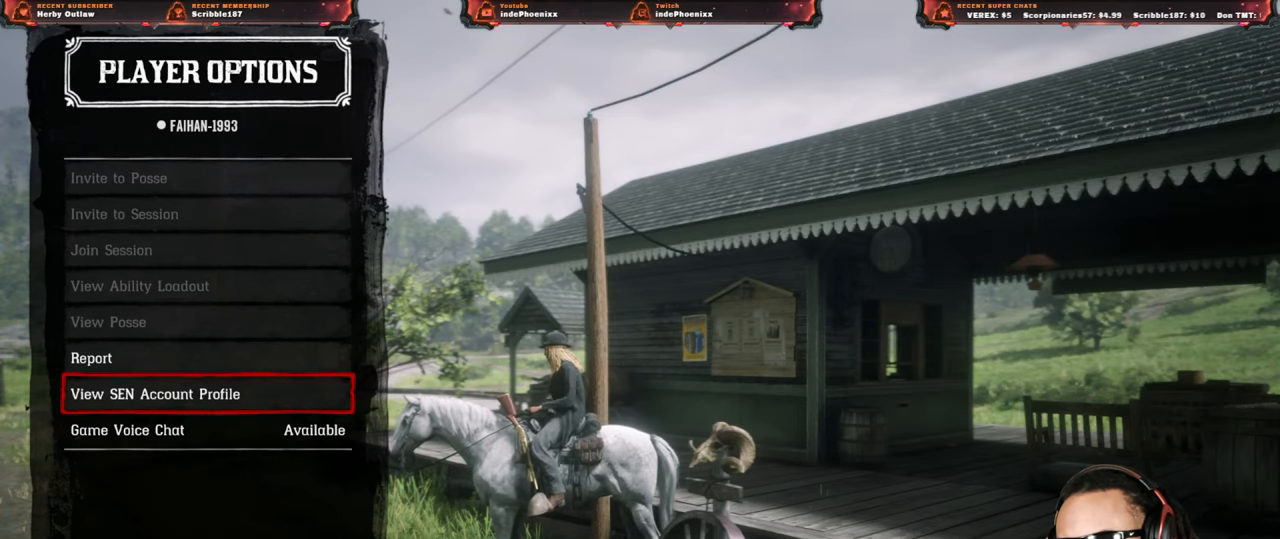
{"buttons": [], "left_stick": "center", "right_stick": "center", "events": [[333, "CROSS", "down"], [450, "CROSS", "up"]]}
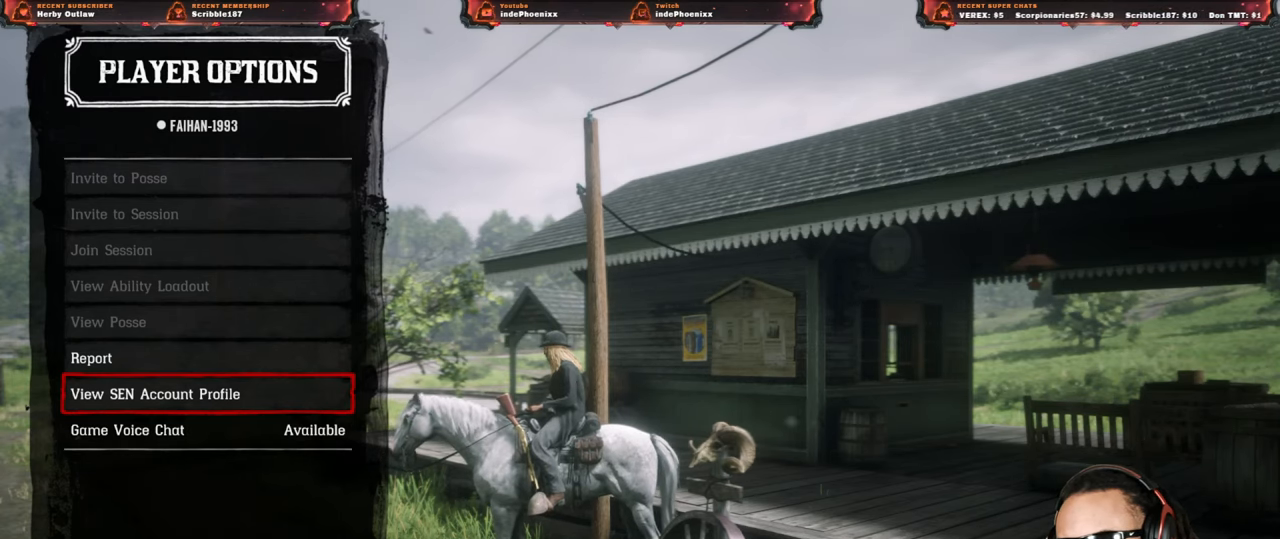
{"buttons": [], "left_stick": "center", "right_stick": "center", "events": []}
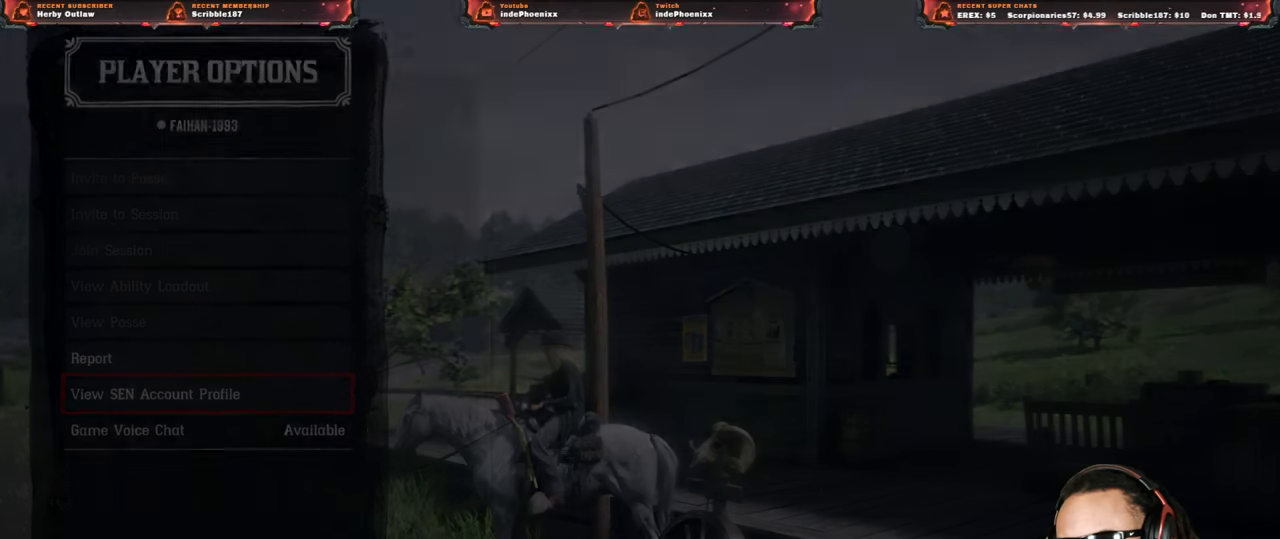
{"buttons": [], "left_stick": "center", "right_stick": "center", "events": []}
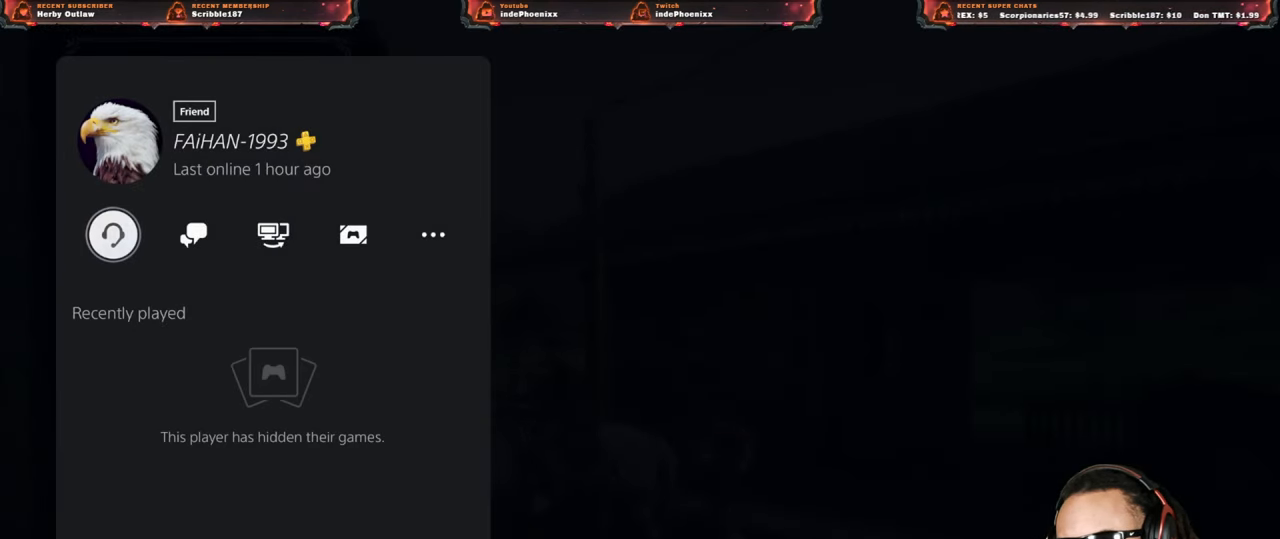
{"buttons": [], "left_stick": "center", "right_stick": "center", "events": []}
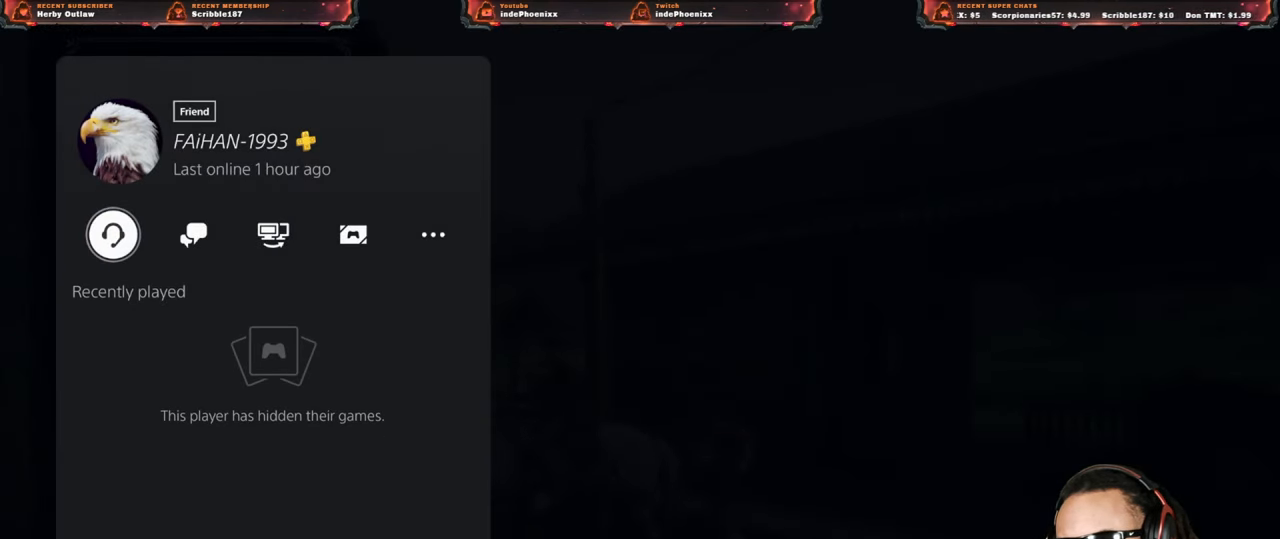
{"buttons": [], "left_stick": "center", "right_stick": "center", "events": []}
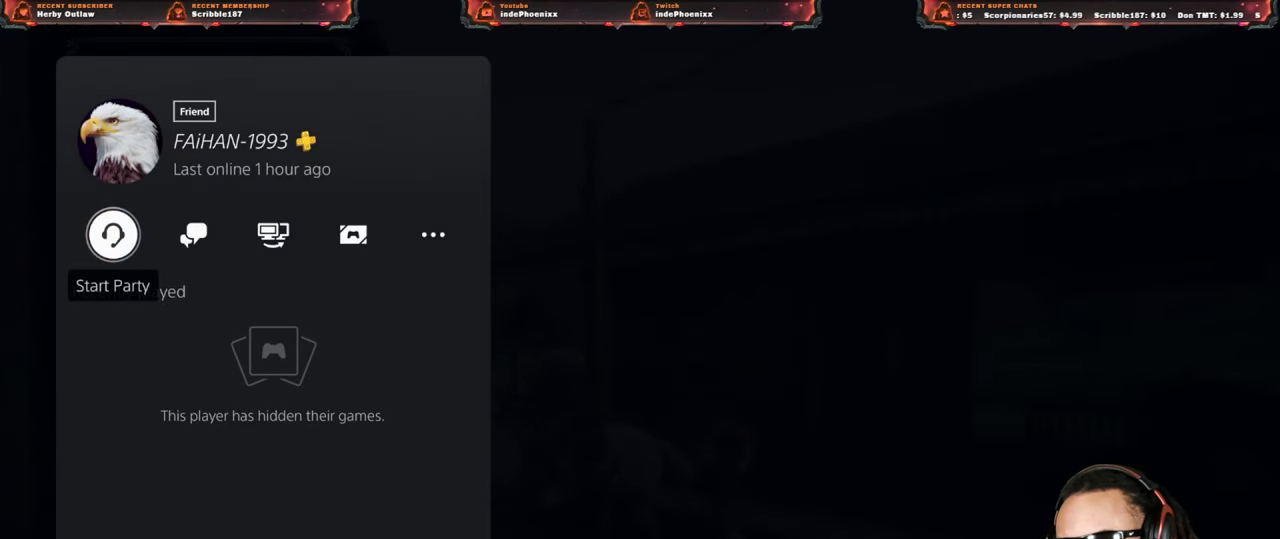
{"buttons": [], "left_stick": "center", "right_stick": "center", "events": [[283, "CIRCLE", "down"], [450, "CIRCLE", "up"]]}
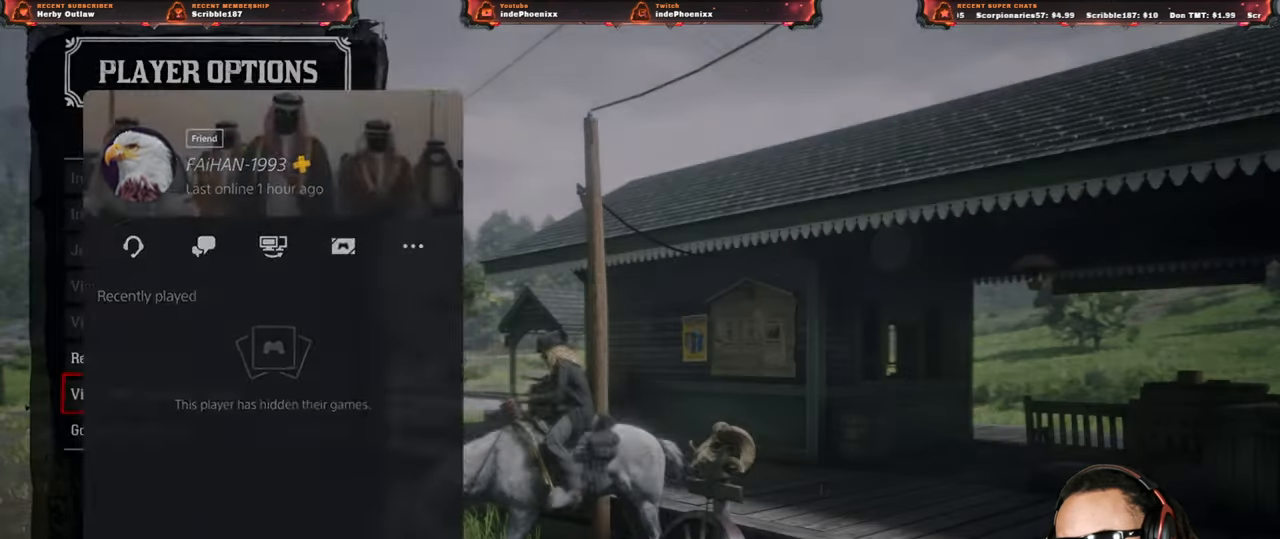
{"buttons": [], "left_stick": "center", "right_stick": "center", "events": []}
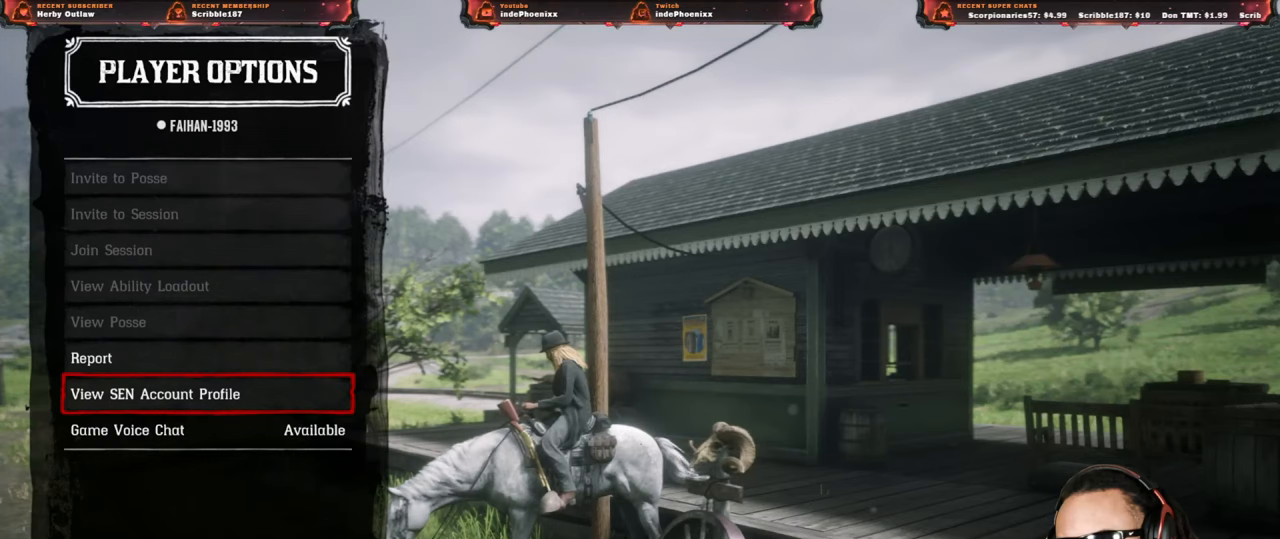
{"buttons": [], "left_stick": "center", "right_stick": "center", "events": []}
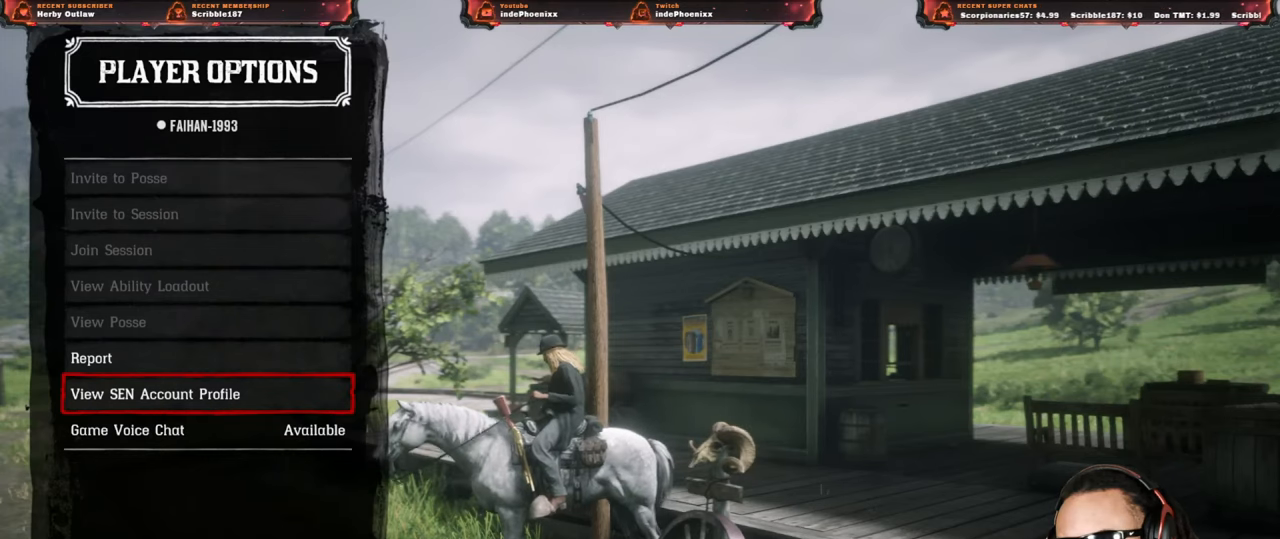
{"buttons": ["CIRCLE"], "left_stick": "center", "right_stick": "center", "events": [[83, "CIRCLE", "down"], [217, "CIRCLE", "up"], [467, "CIRCLE", "down"]]}
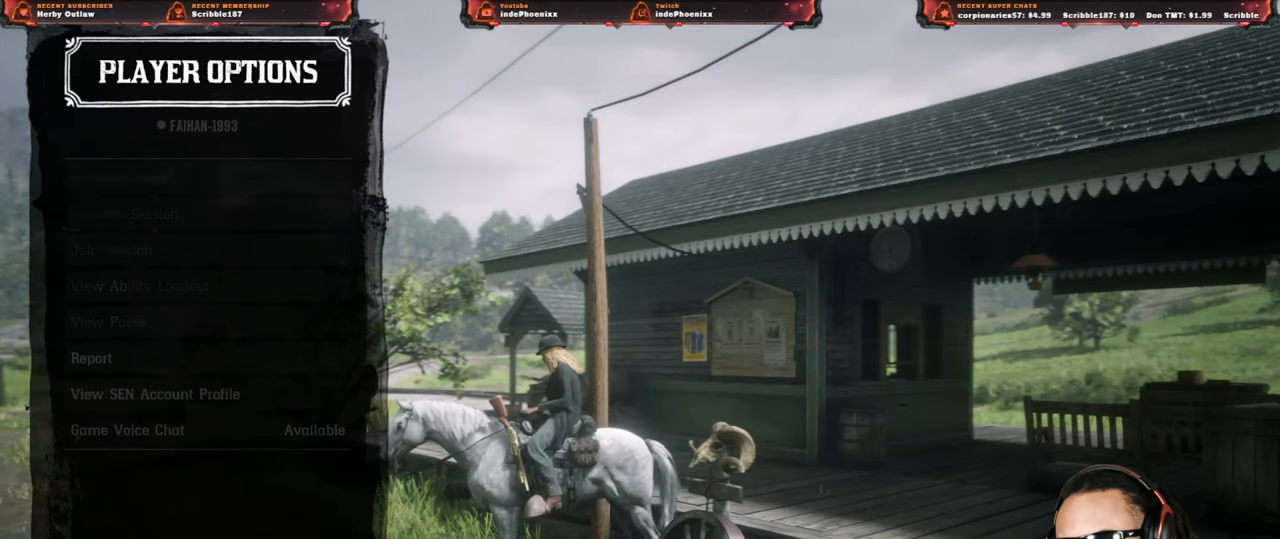
{"buttons": [], "left_stick": "center", "right_stick": "center", "events": [[50, "CIRCLE", "up"], [183, "CIRCLE", "down"], [233, "CIRCLE", "up"], [367, "CIRCLE", "down"], [417, "CIRCLE", "up"]]}
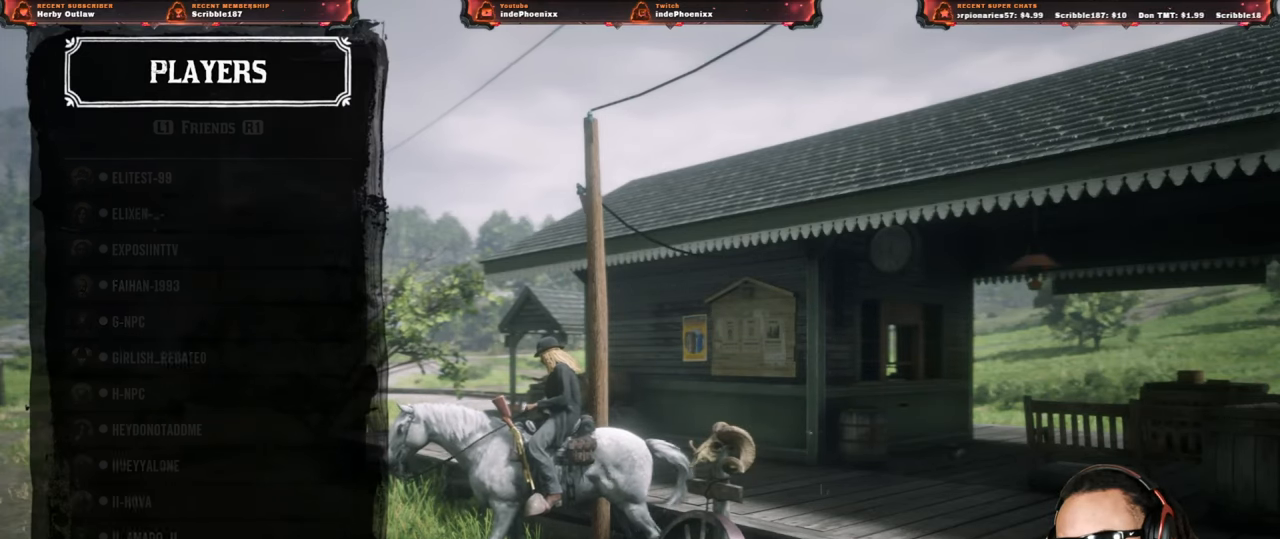
{"buttons": [], "left_stick": "center", "right_stick": "center", "events": [[33, "CIRCLE", "down"], [83, "CIRCLE", "up"], [183, "CIRCLE", "down"], [250, "CIRCLE", "up"], [333, "CIRCLE", "down"], [433, "CIRCLE", "up"]]}